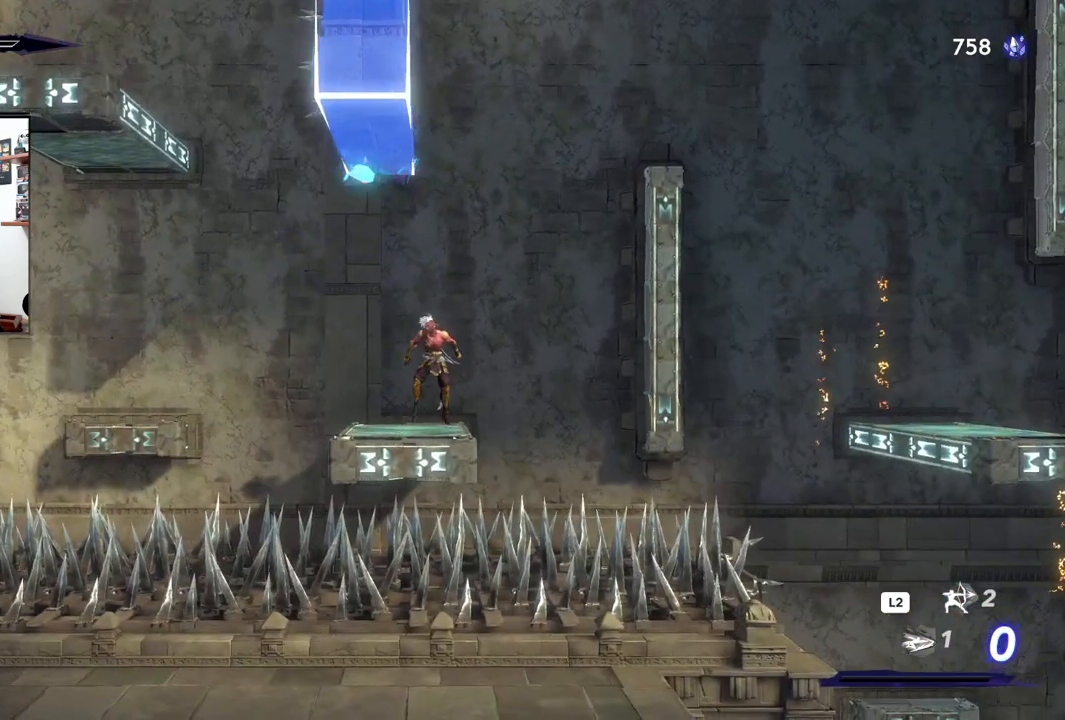
Gameplay with a controller (PlayStation layout); each line is a JSON object with the inputs held at the frame after it. "events" lists button and stick changes between this image and that frame as [ms after this image, input, new state], when the widget could be followed in between.
{"buttons": [], "left_stick": "center", "right_stick": "center", "events": []}
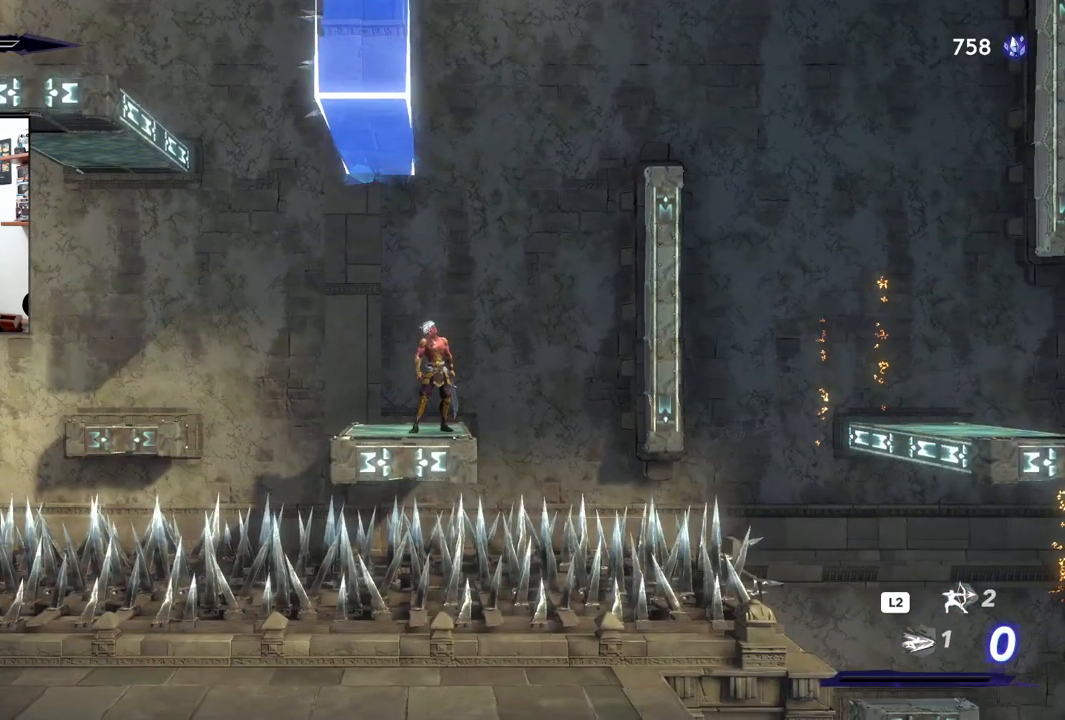
{"buttons": [], "left_stick": "center", "right_stick": "center", "events": []}
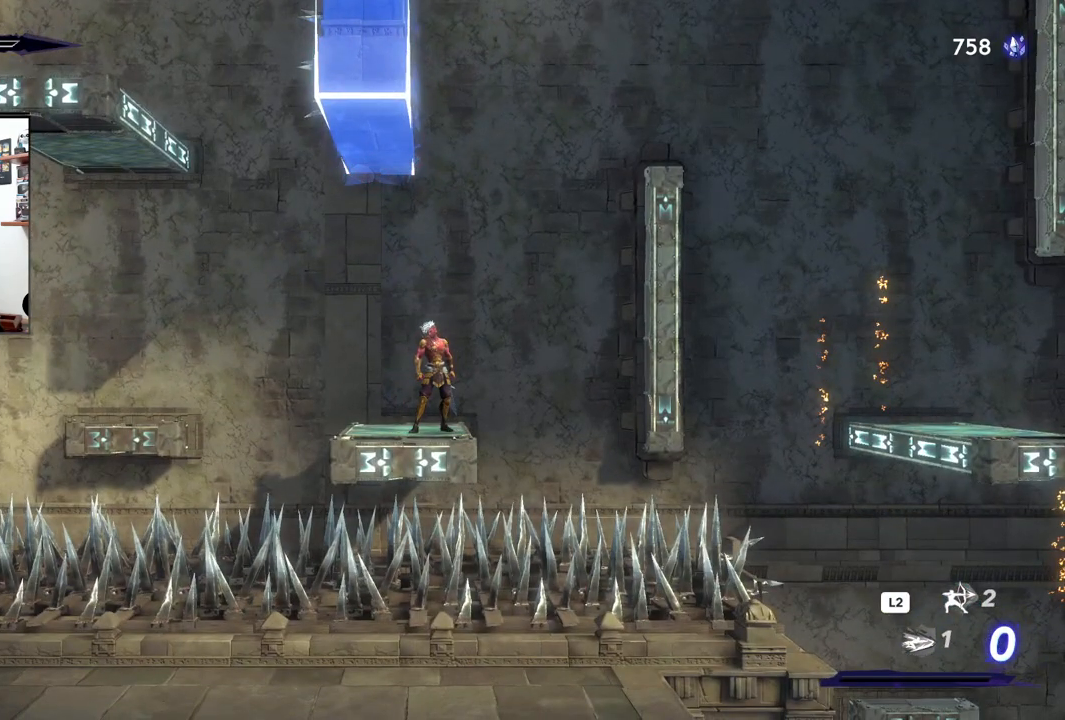
{"buttons": [], "left_stick": "center", "right_stick": "center", "events": []}
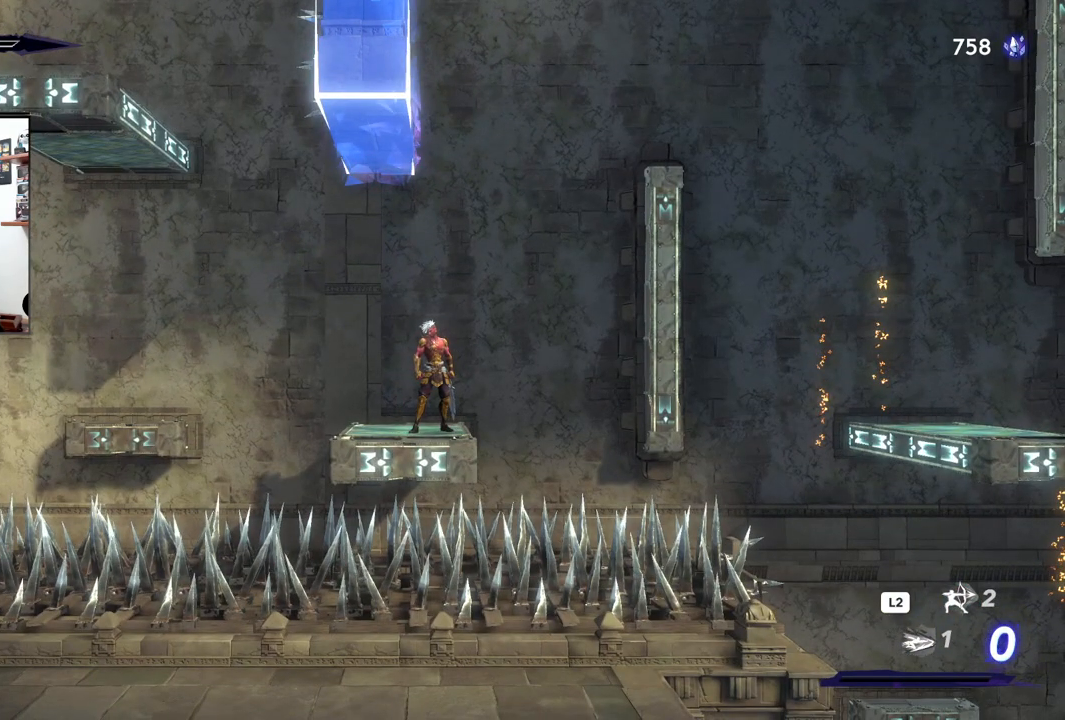
{"buttons": [], "left_stick": "center", "right_stick": "center", "events": []}
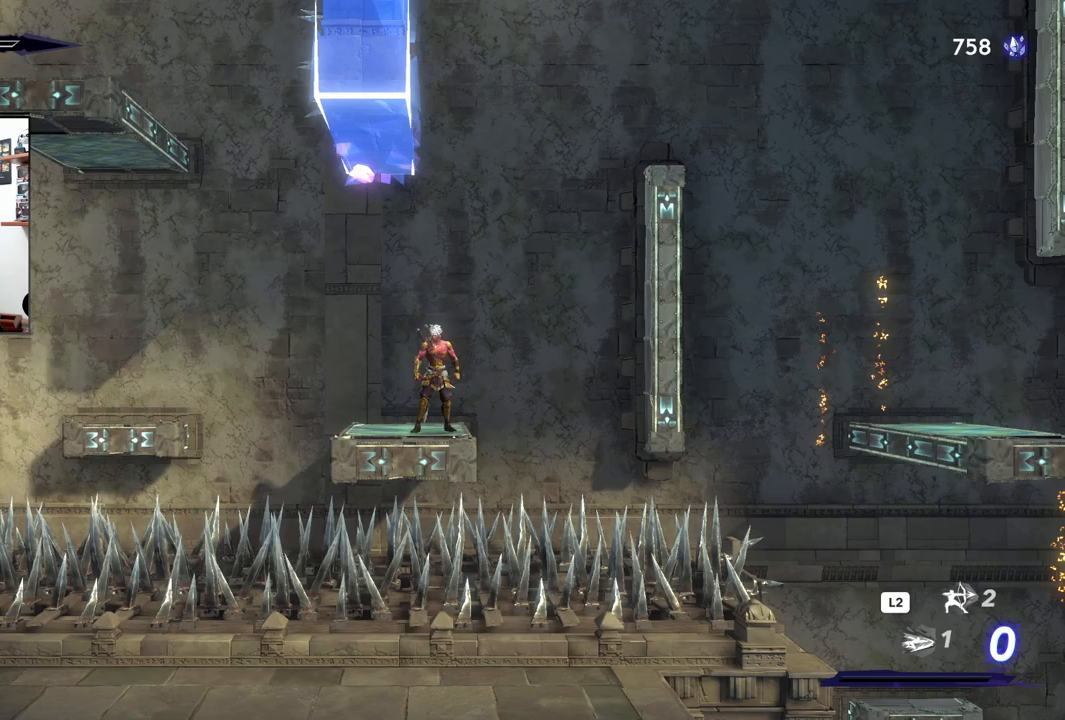
{"buttons": ["CROSS"], "left_stick": "right", "right_stick": "center", "events": [[17, "left_stick", "right"], [33, "CROSS", "down"]]}
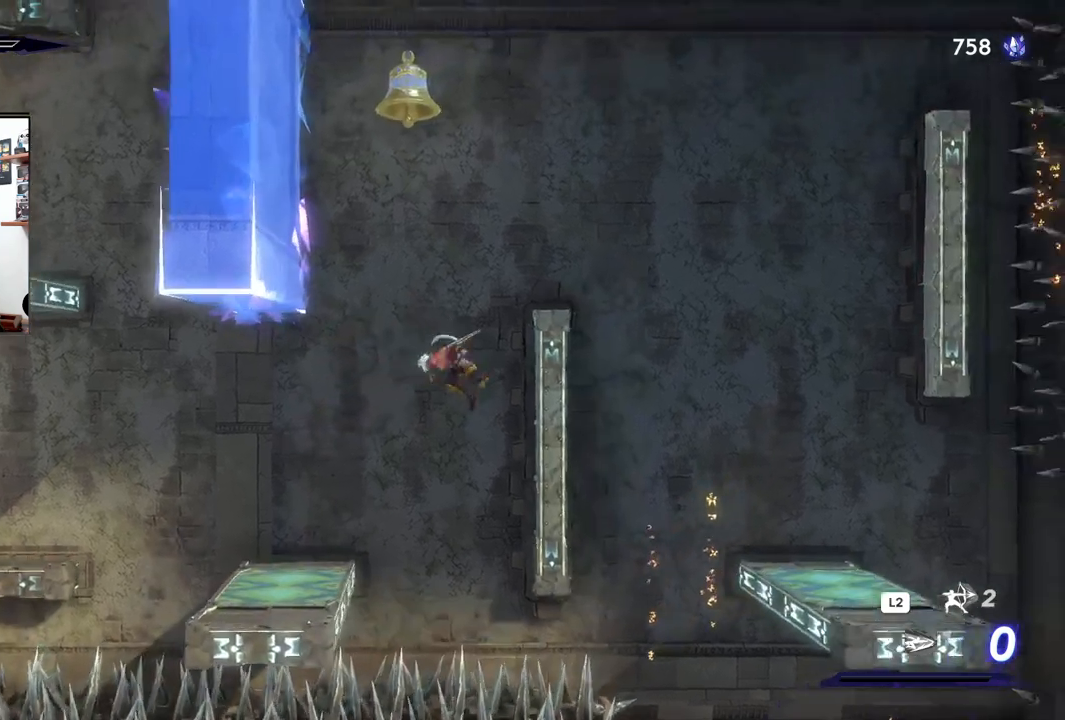
{"buttons": ["R2"], "left_stick": "right", "right_stick": "center", "events": [[317, "CROSS", "up"], [383, "R2", "down"]]}
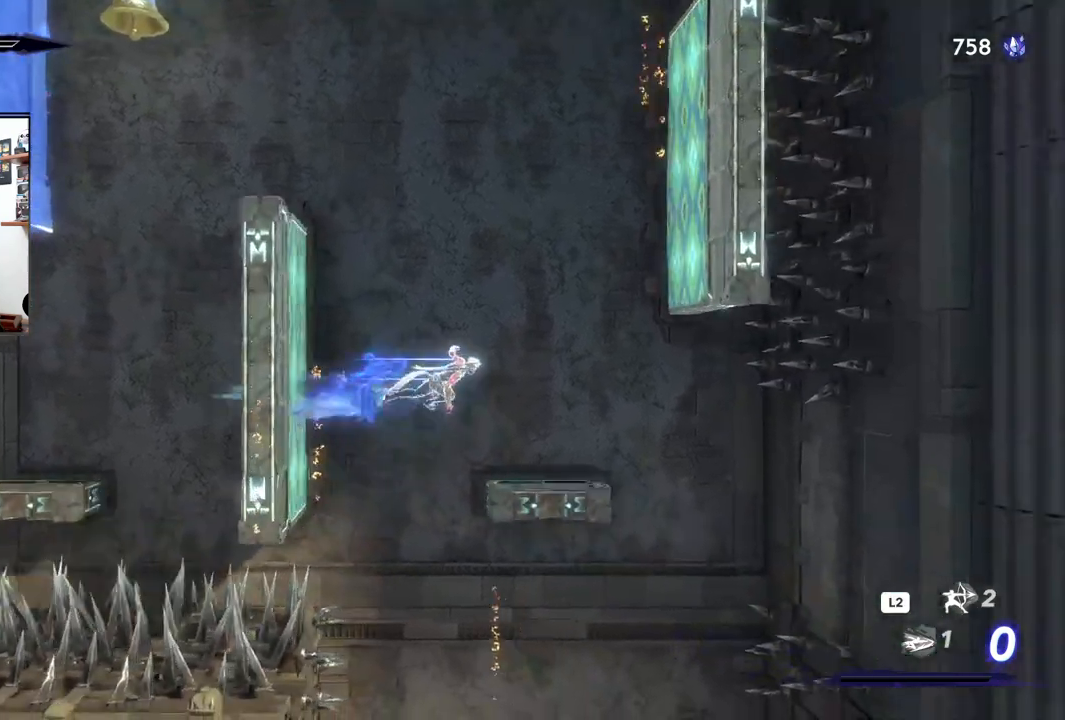
{"buttons": [], "left_stick": "center", "right_stick": "center", "events": [[133, "R2", "up"], [150, "left_stick", "center"], [200, "left_stick", "left"], [450, "left_stick", "center"]]}
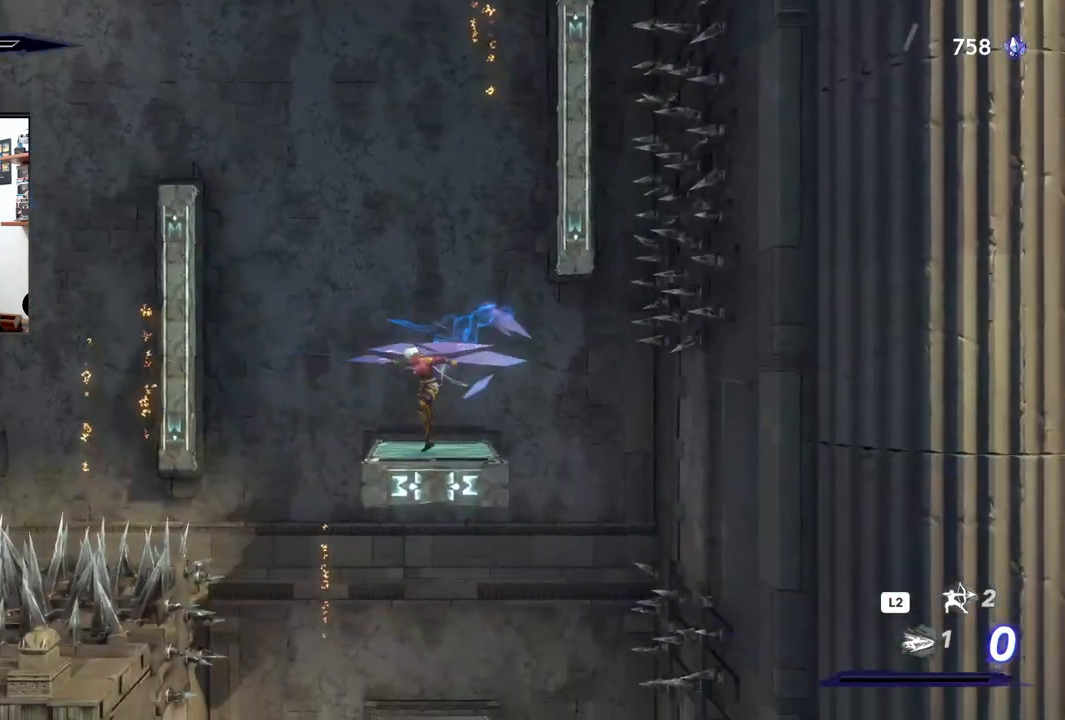
{"buttons": [], "left_stick": "center", "right_stick": "center", "events": []}
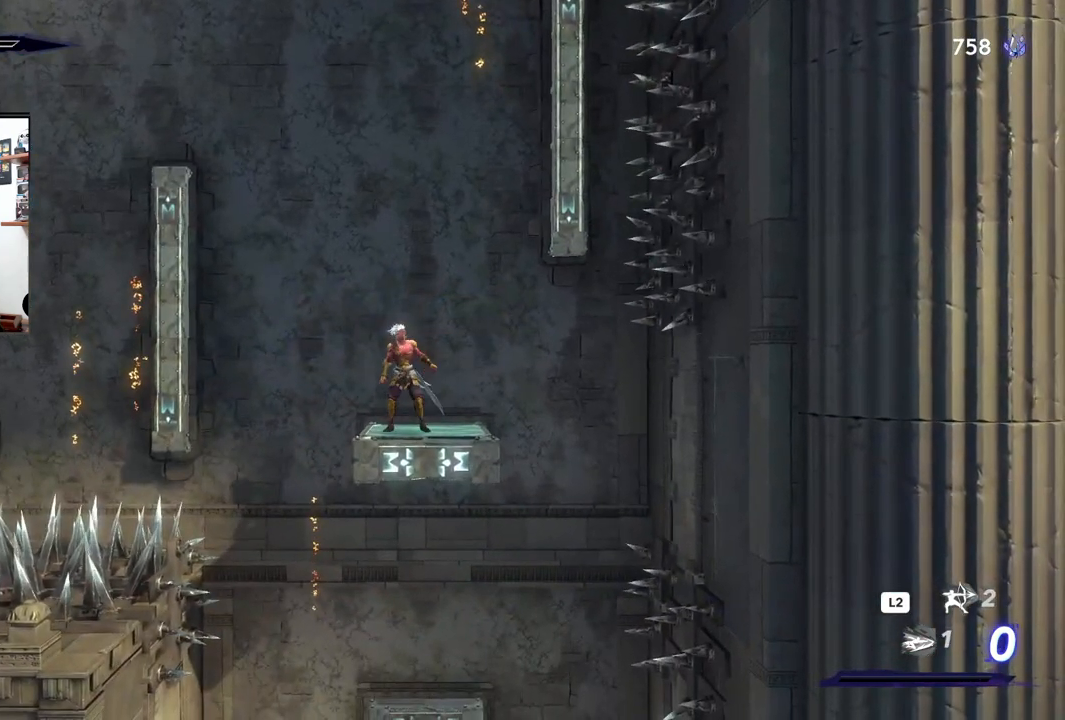
{"buttons": [], "left_stick": "center", "right_stick": "center", "events": []}
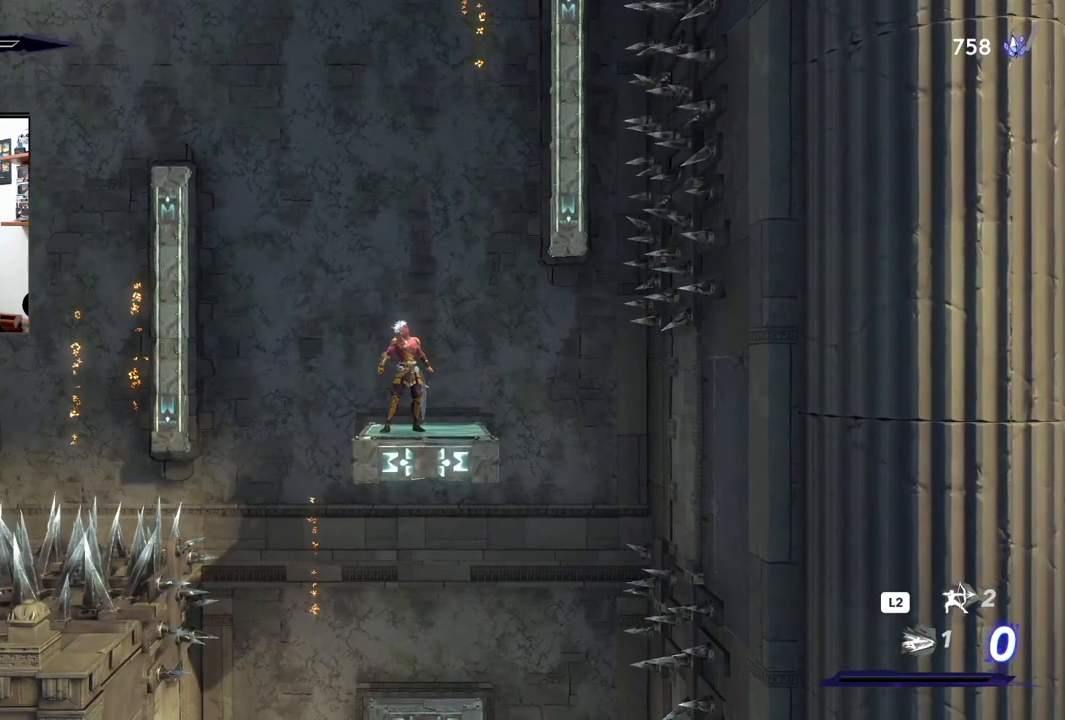
{"buttons": [], "left_stick": "center", "right_stick": "up", "events": [[217, "right_stick", "up"]]}
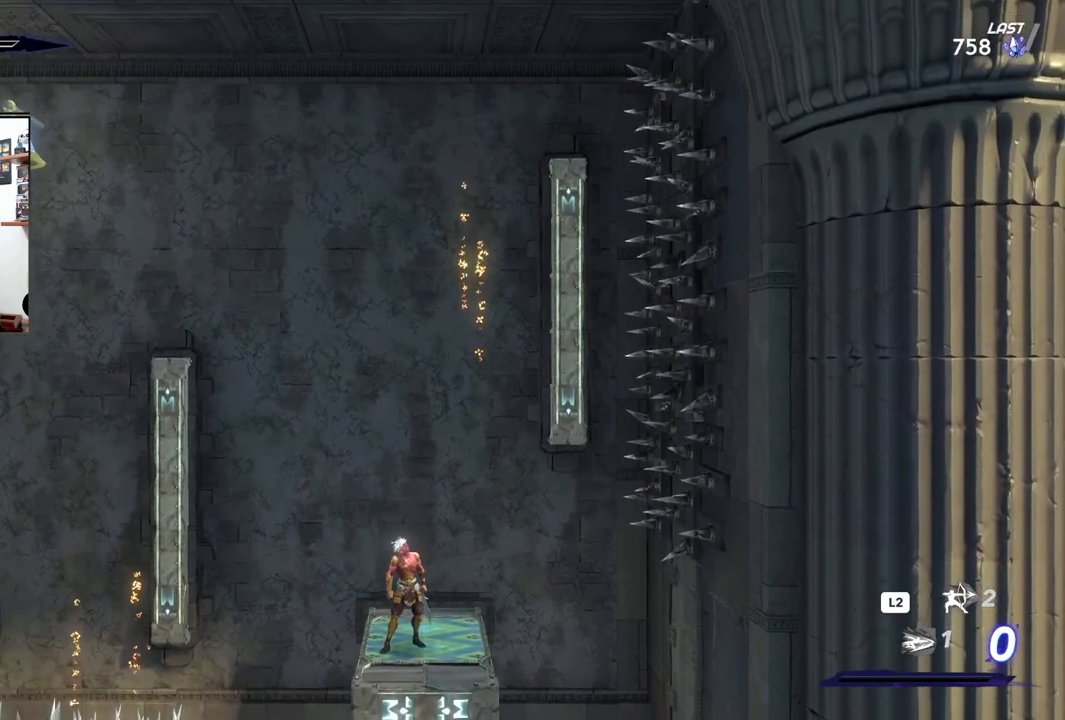
{"buttons": [], "left_stick": "right", "right_stick": "up", "events": [[17, "left_stick", "right"], [100, "left_stick", "center"], [283, "left_stick", "right"]]}
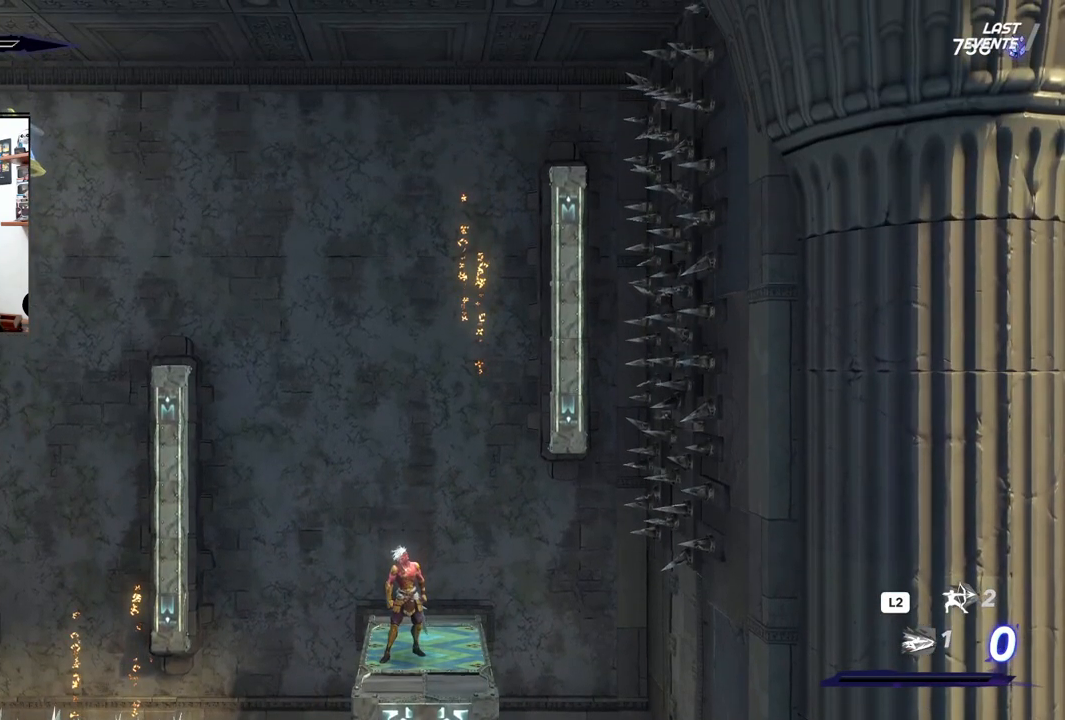
{"buttons": ["TRIANGLE"], "left_stick": "up-left", "right_stick": "center", "events": [[233, "left_stick", "center"], [250, "right_stick", "center"], [467, "left_stick", "up-left"], [500, "TRIANGLE", "down"]]}
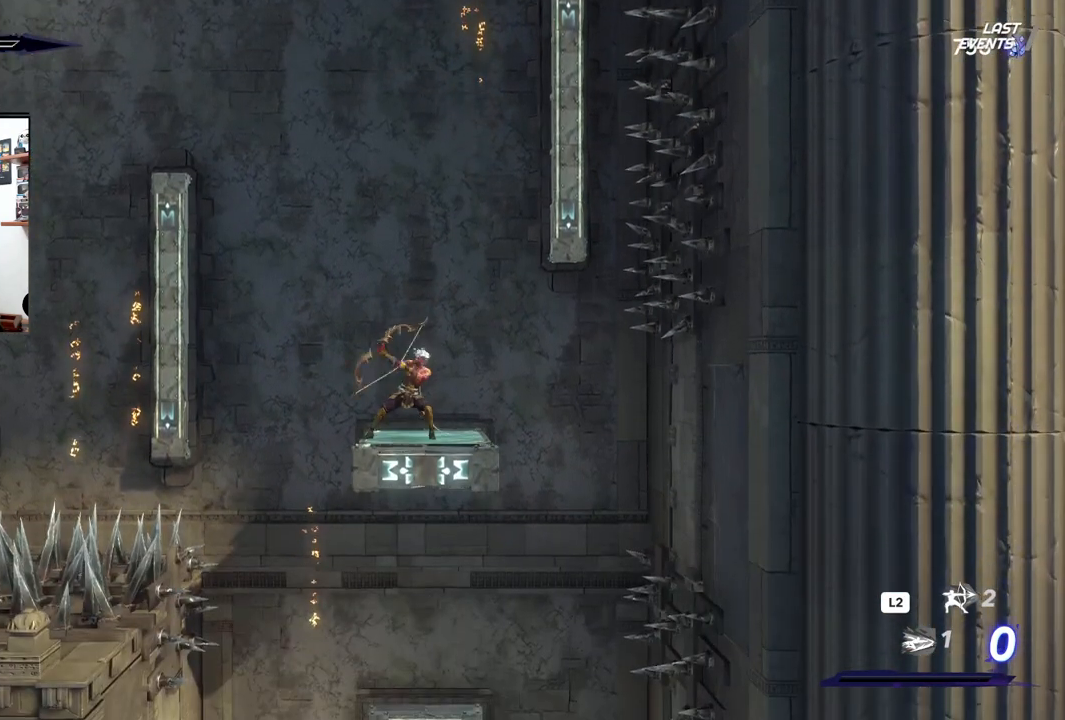
{"buttons": [], "left_stick": "center", "right_stick": "center", "events": [[117, "TRIANGLE", "up"], [250, "left_stick", "center"]]}
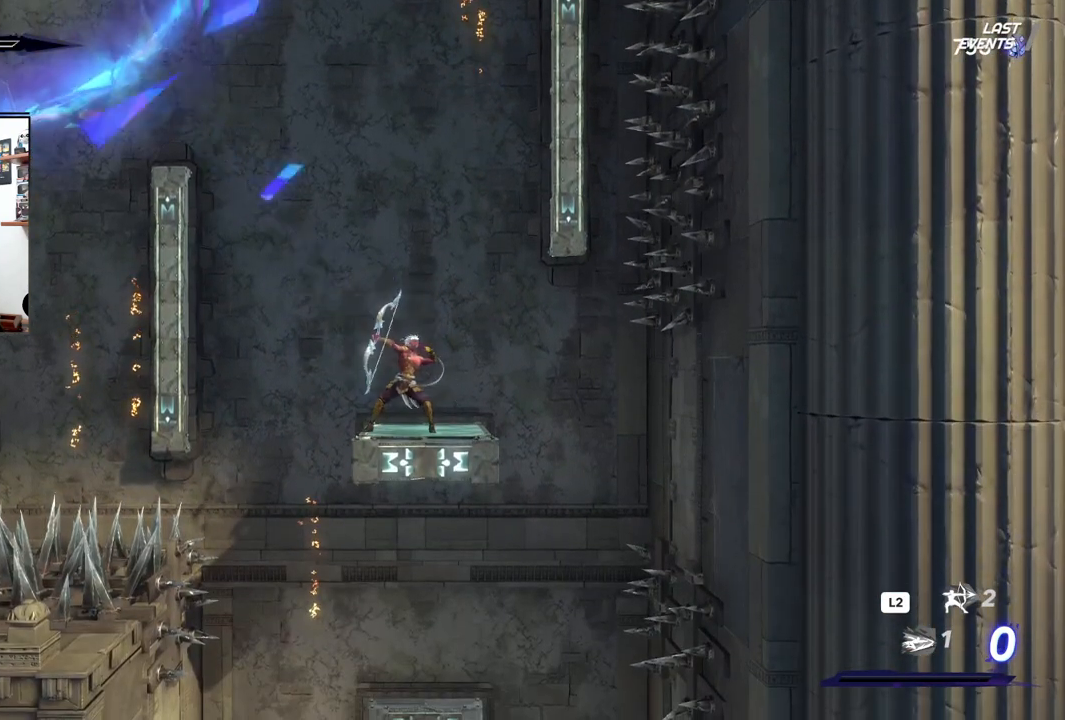
{"buttons": [], "left_stick": "center", "right_stick": "up", "events": [[217, "right_stick", "up"]]}
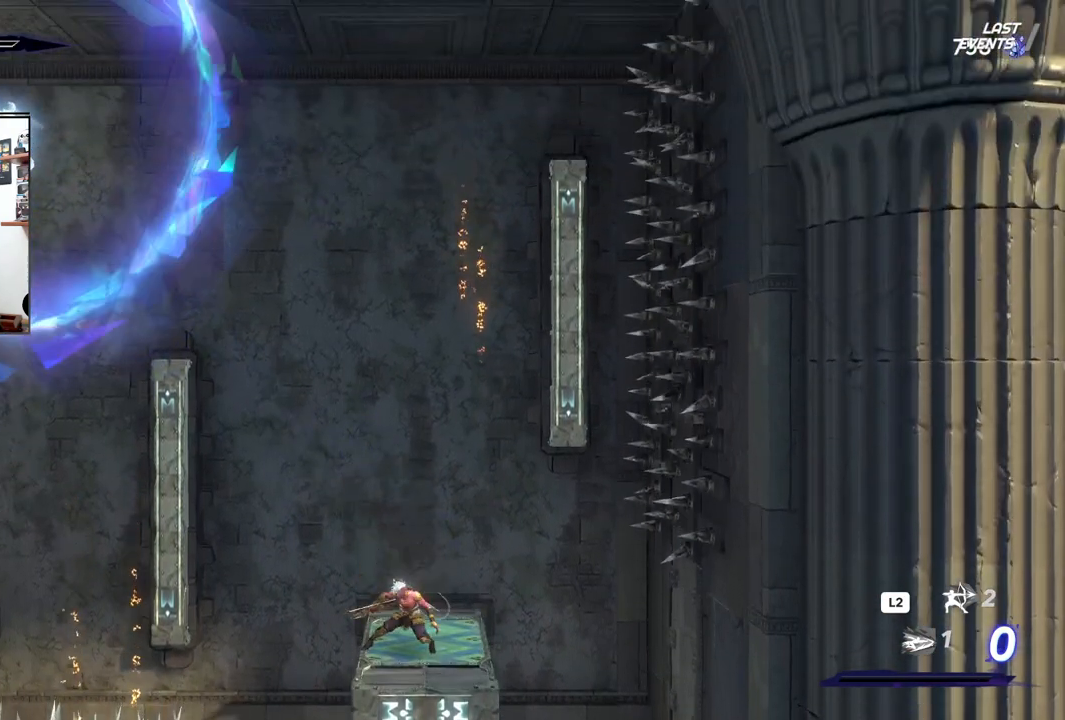
{"buttons": [], "left_stick": "center", "right_stick": "left", "events": [[400, "right_stick", "left"]]}
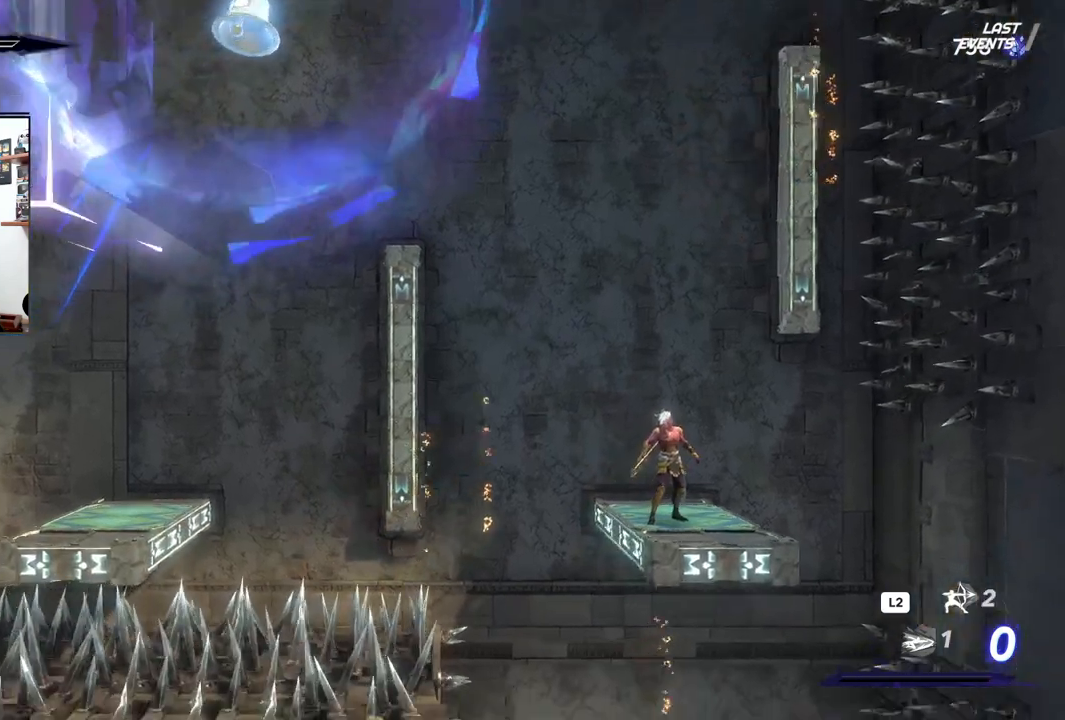
{"buttons": [], "left_stick": "center", "right_stick": "up-left", "events": [[183, "right_stick", "up-left"]]}
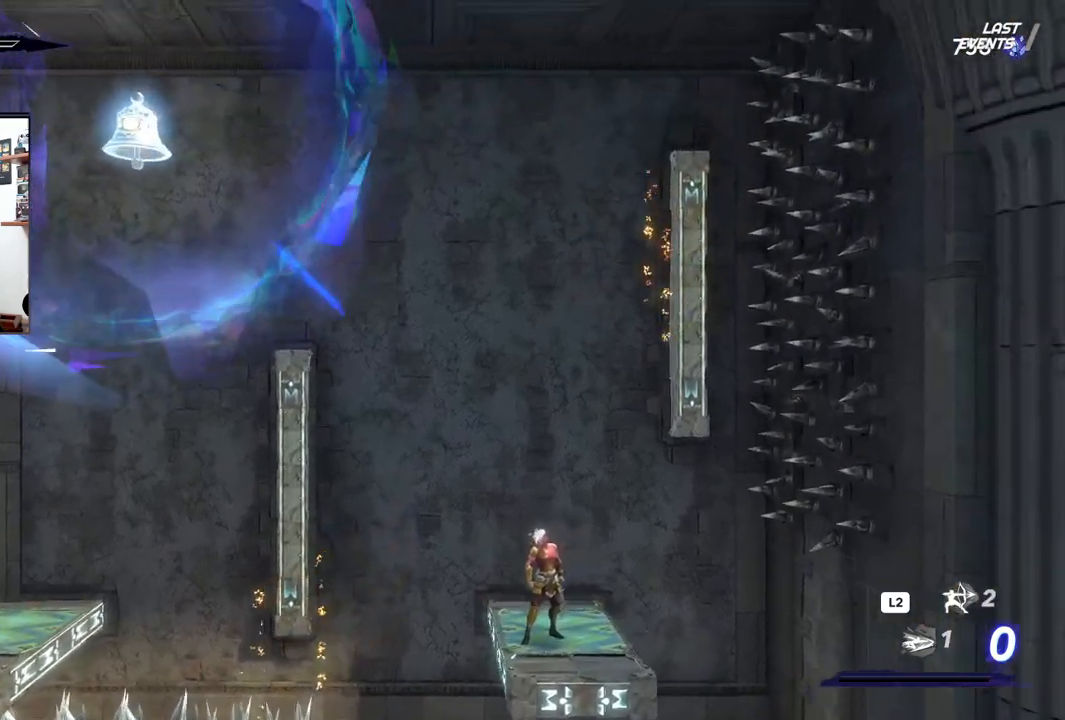
{"buttons": [], "left_stick": "center", "right_stick": "up-left", "events": []}
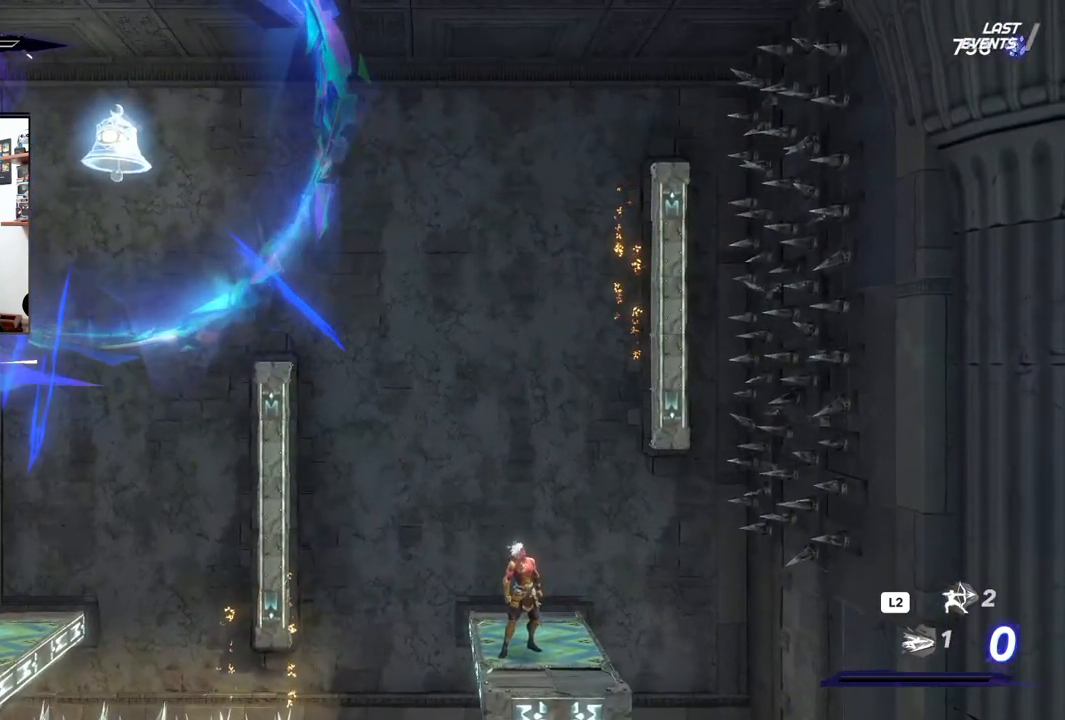
{"buttons": [], "left_stick": "center", "right_stick": "down", "events": [[500, "right_stick", "down"]]}
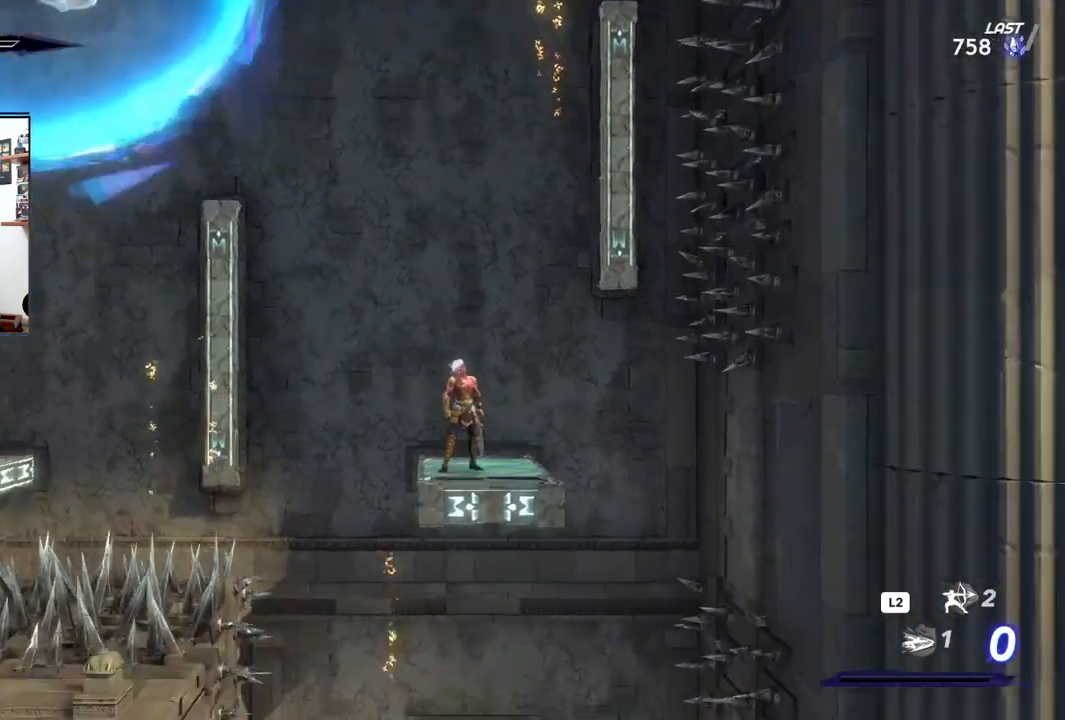
{"buttons": [], "left_stick": "center", "right_stick": "down", "events": []}
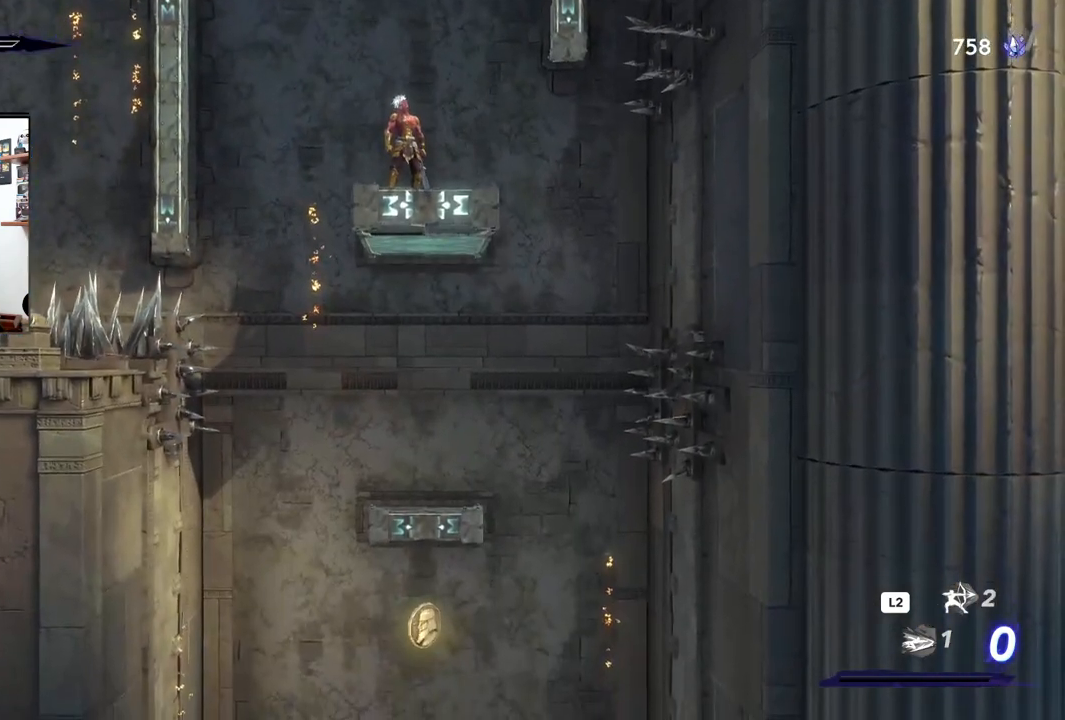
{"buttons": [], "left_stick": "center", "right_stick": "center", "events": [[167, "left_stick", "right"], [200, "right_stick", "center"], [217, "left_stick", "center"]]}
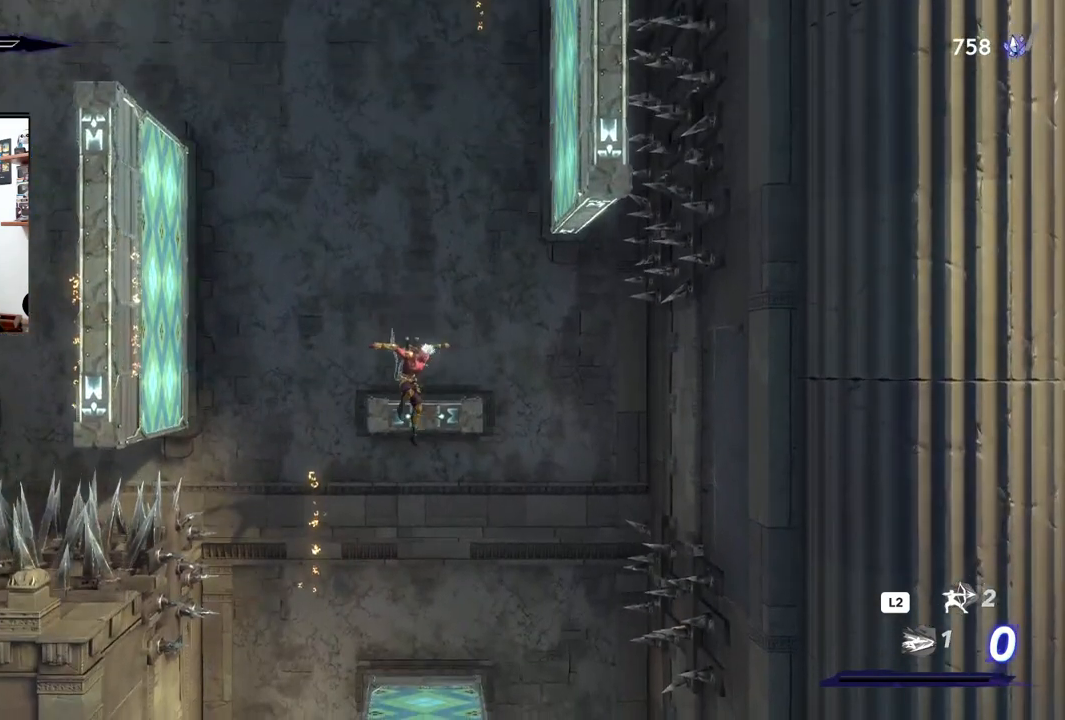
{"buttons": [], "left_stick": "center", "right_stick": "down", "events": [[500, "right_stick", "down"]]}
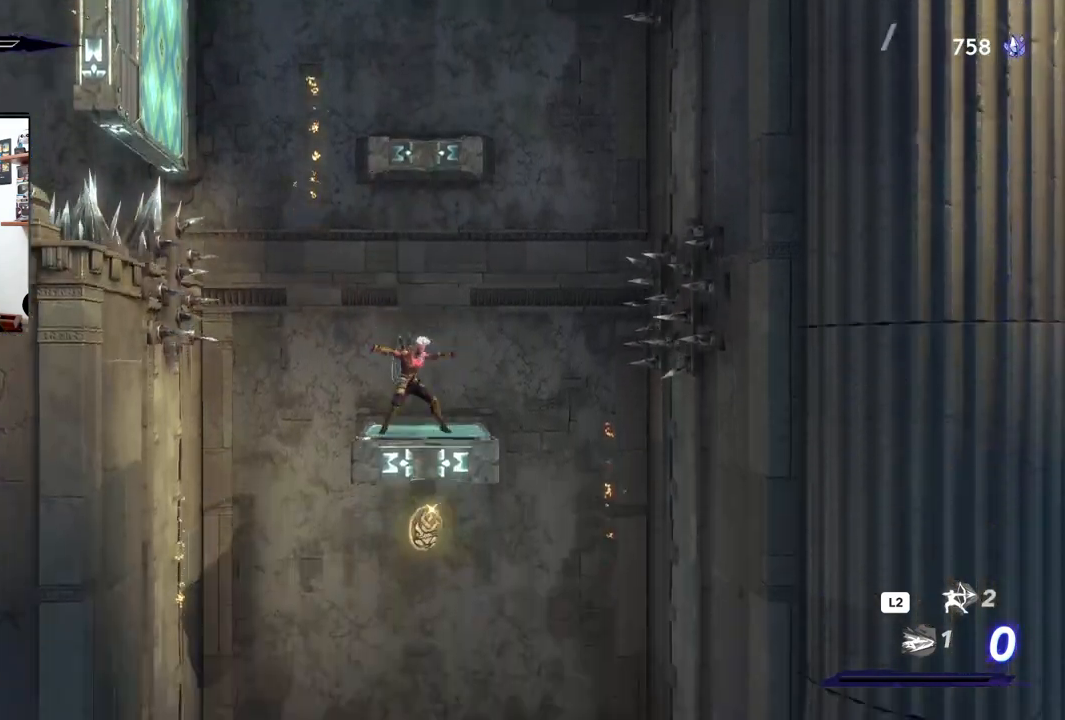
{"buttons": [], "left_stick": "center", "right_stick": "down", "events": []}
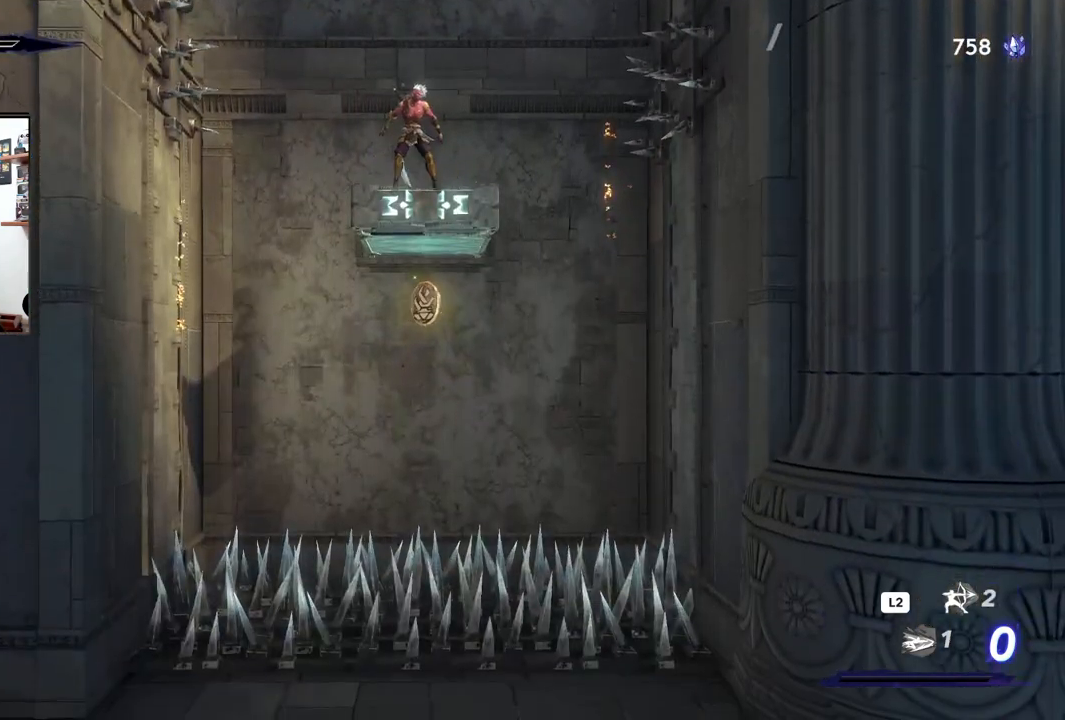
{"buttons": ["L1"], "left_stick": "center", "right_stick": "down", "events": [[483, "L1", "down"]]}
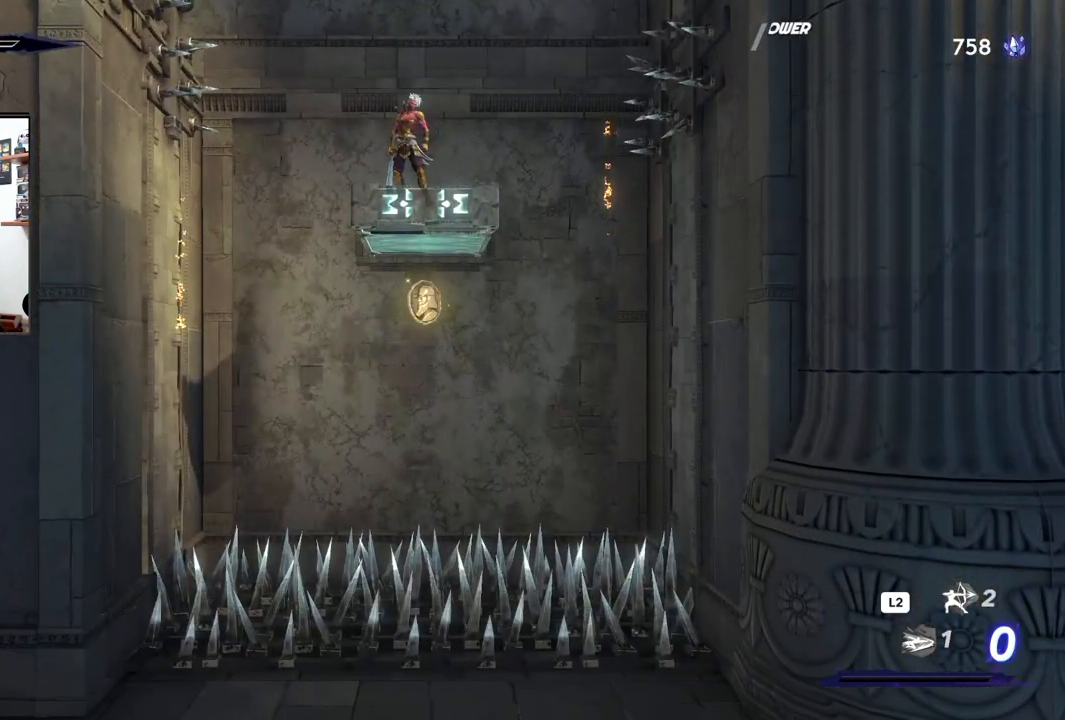
{"buttons": [], "left_stick": "center", "right_stick": "down", "events": [[100, "L1", "up"]]}
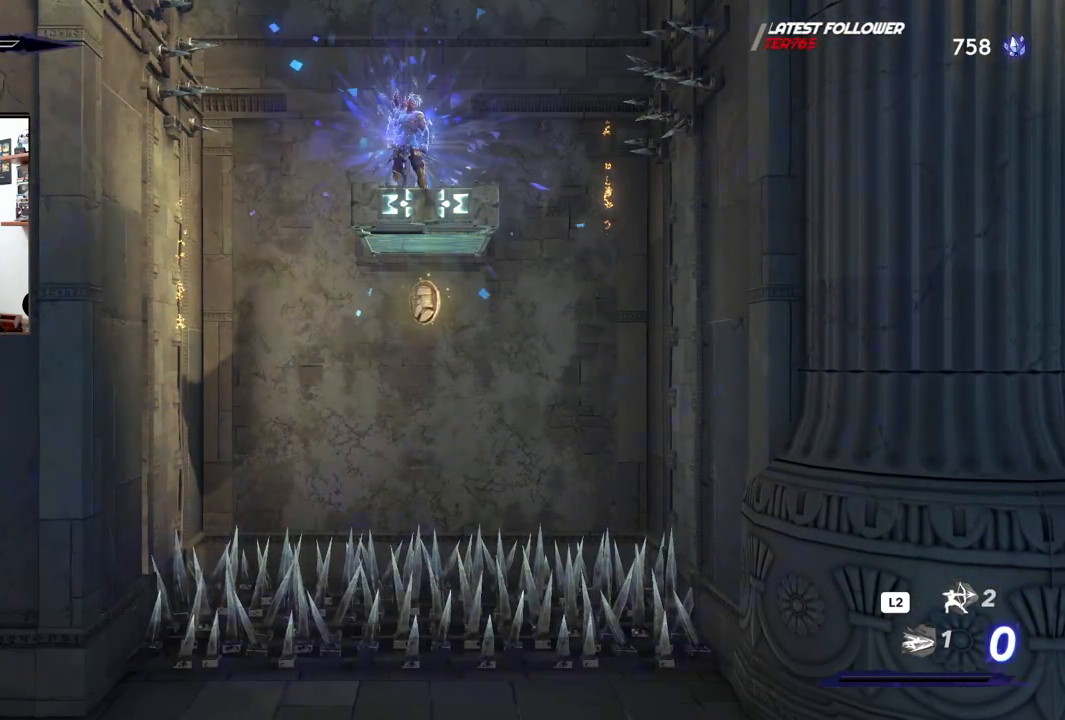
{"buttons": [], "left_stick": "center", "right_stick": "down", "events": []}
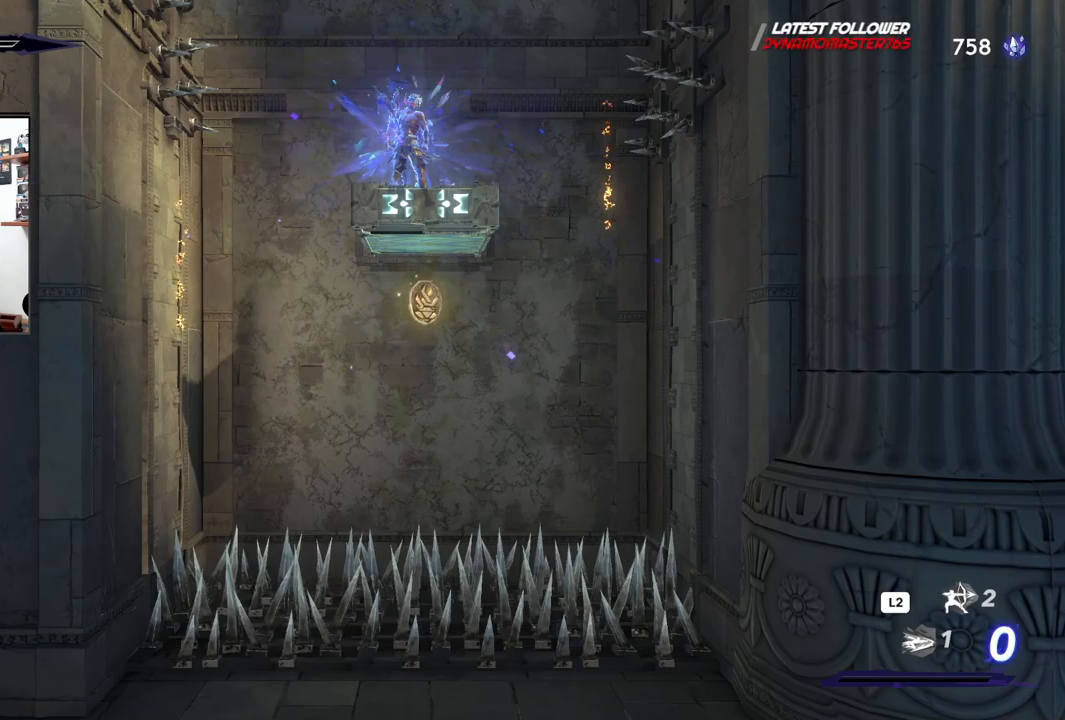
{"buttons": [], "left_stick": "left", "right_stick": "center", "events": [[383, "right_stick", "center"], [467, "left_stick", "left"]]}
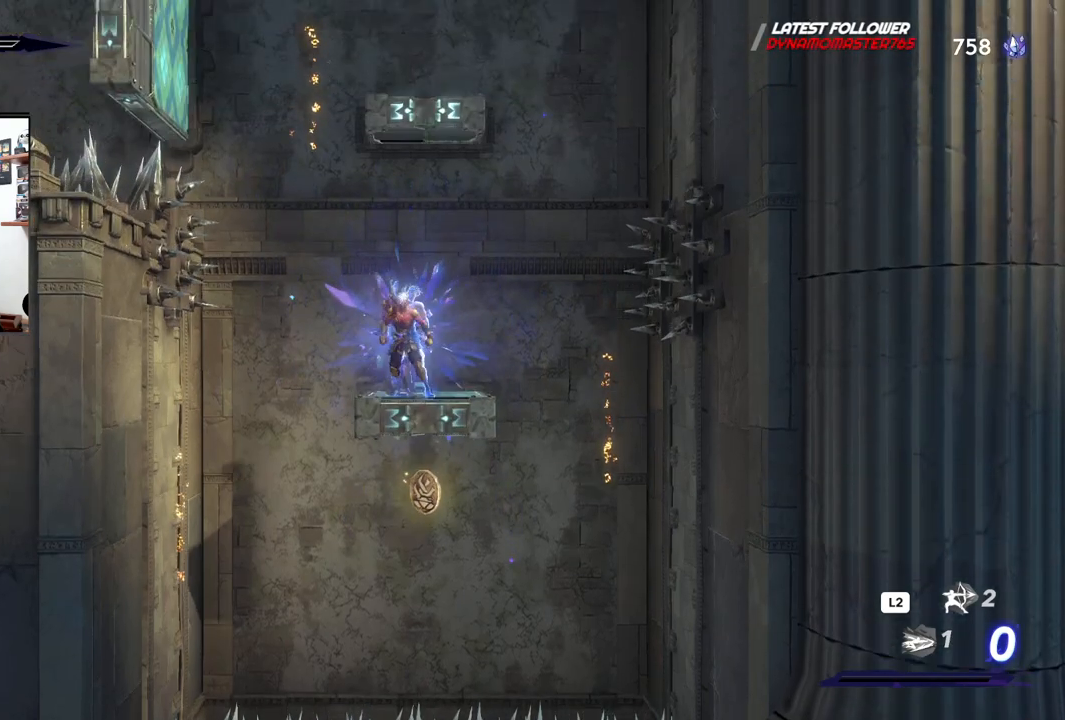
{"buttons": [], "left_stick": "center", "right_stick": "center", "events": [[33, "left_stick", "center"]]}